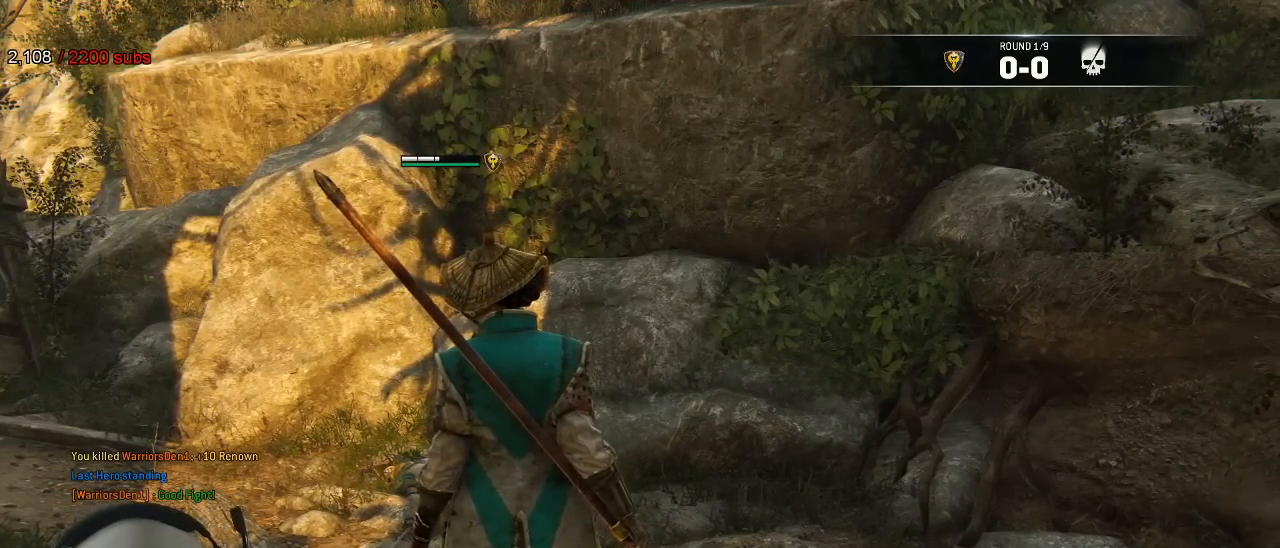
Gameplay with a controller (Xbox layout); each line is a JSON object with the inputs held at the frame after it. "events" lists button and stick changes between this image and that frame as [ms after this image, input, new state], when the widget could be followed in between. Not read: SELECT.
{"buttons": [], "left_stick": "down-right", "right_stick": "right", "events": [[283, "left_stick", "right"], [433, "left_stick", "down-right"], [467, "right_stick", "right"]]}
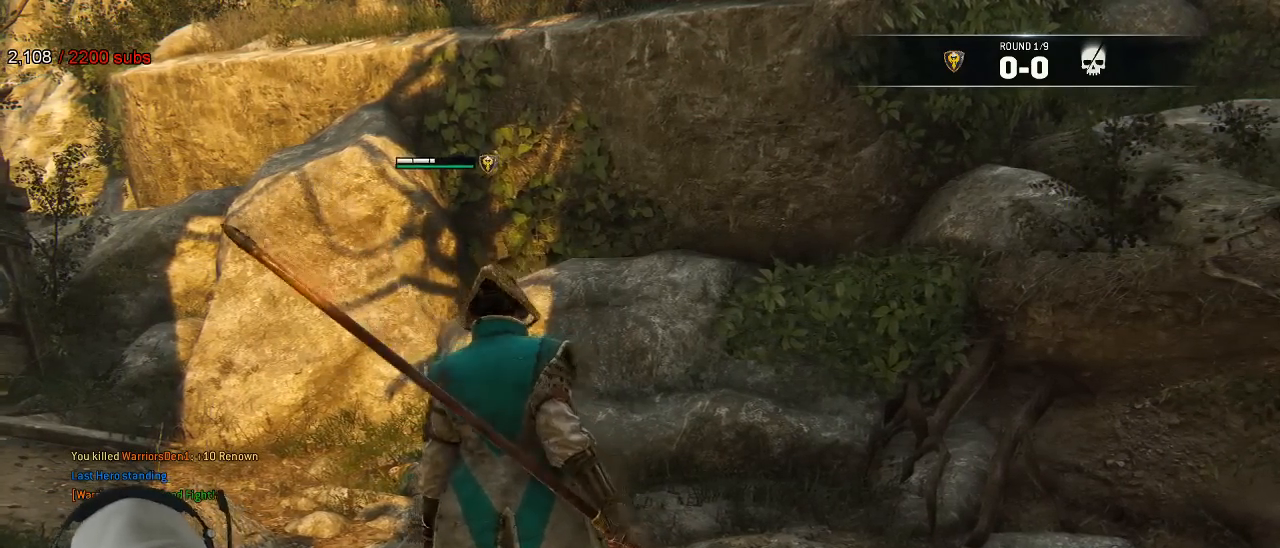
{"buttons": [], "left_stick": "down-right", "right_stick": "center", "events": [[100, "left_stick", "down"], [233, "right_stick", "center"], [300, "left_stick", "down-right"], [317, "right_stick", "left"], [467, "right_stick", "center"]]}
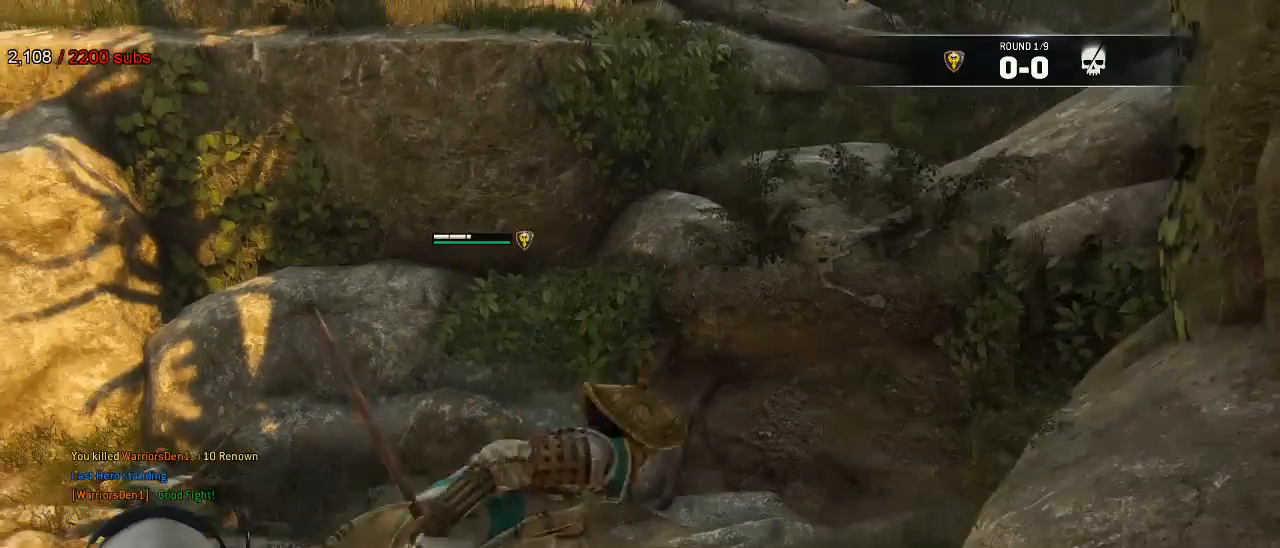
{"buttons": [], "left_stick": "down", "right_stick": "center", "events": [[150, "A", "down"], [233, "A", "up"], [300, "left_stick", "down"]]}
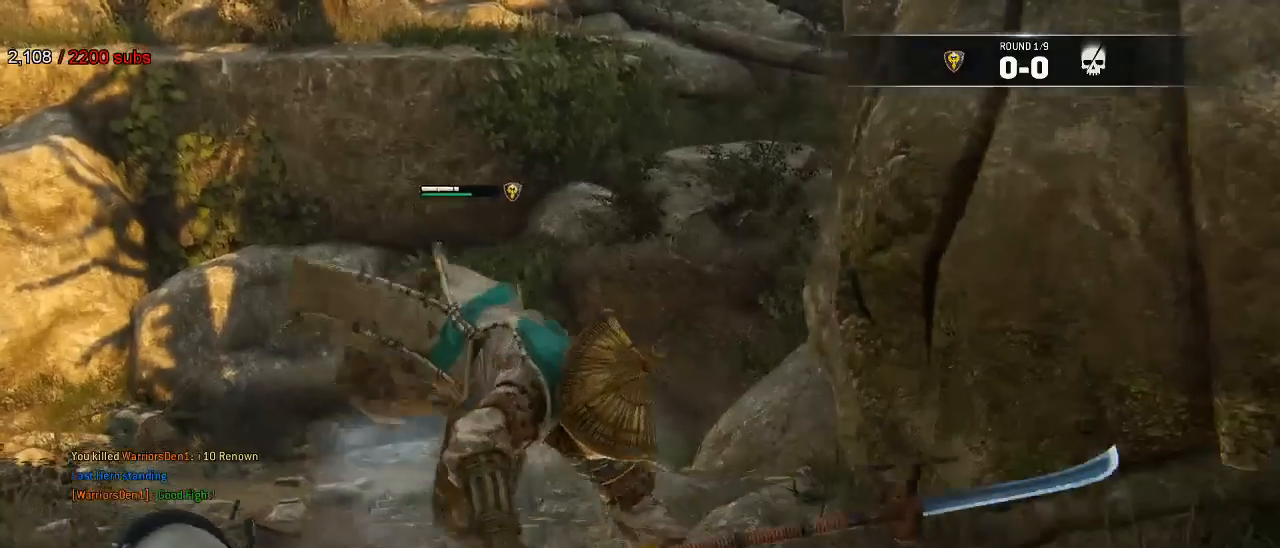
{"buttons": [], "left_stick": "center", "right_stick": "center", "events": [[233, "left_stick", "down-left"], [383, "left_stick", "center"]]}